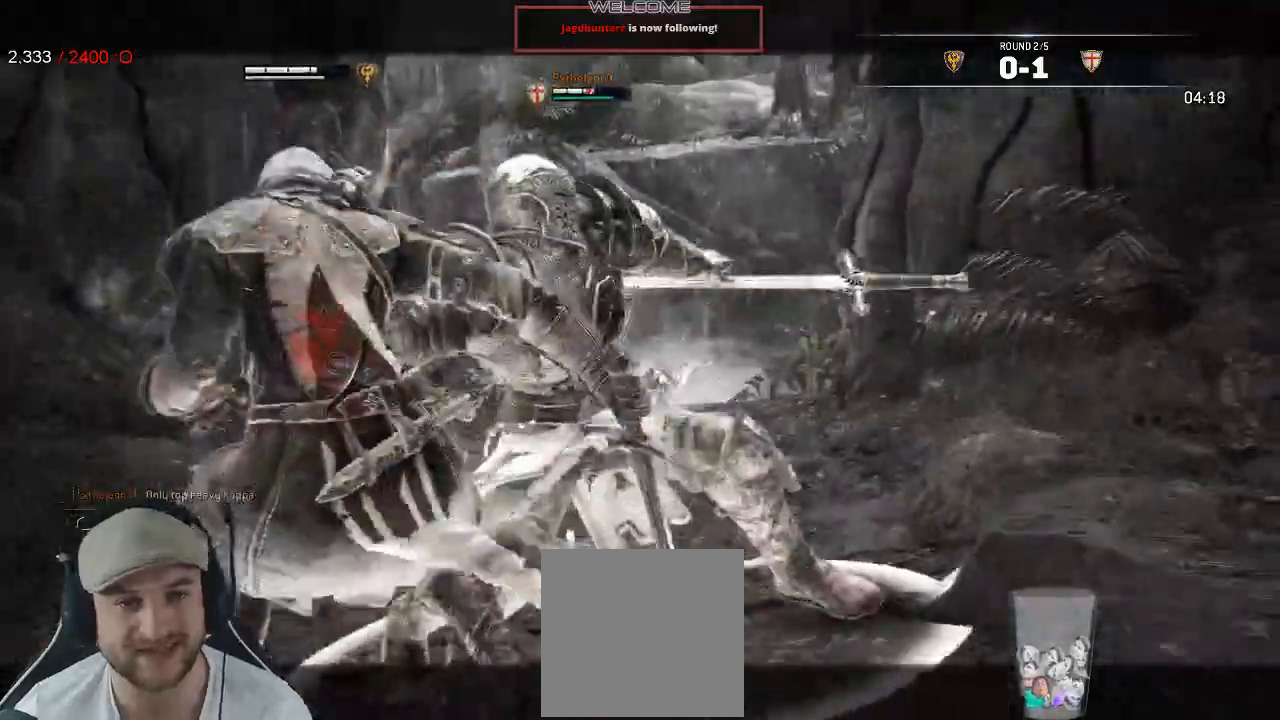
Gameplay with a controller (Xbox layout); each line is a JSON object with the inputs held at the frame after it. "events" lists button and stick changes between this image and that frame as [ms after this image, input, new state], when the widget could be followed in between. Not read: SHARE.
{"buttons": ["L2", "L3"], "left_stick": "down-left", "right_stick": "center"}
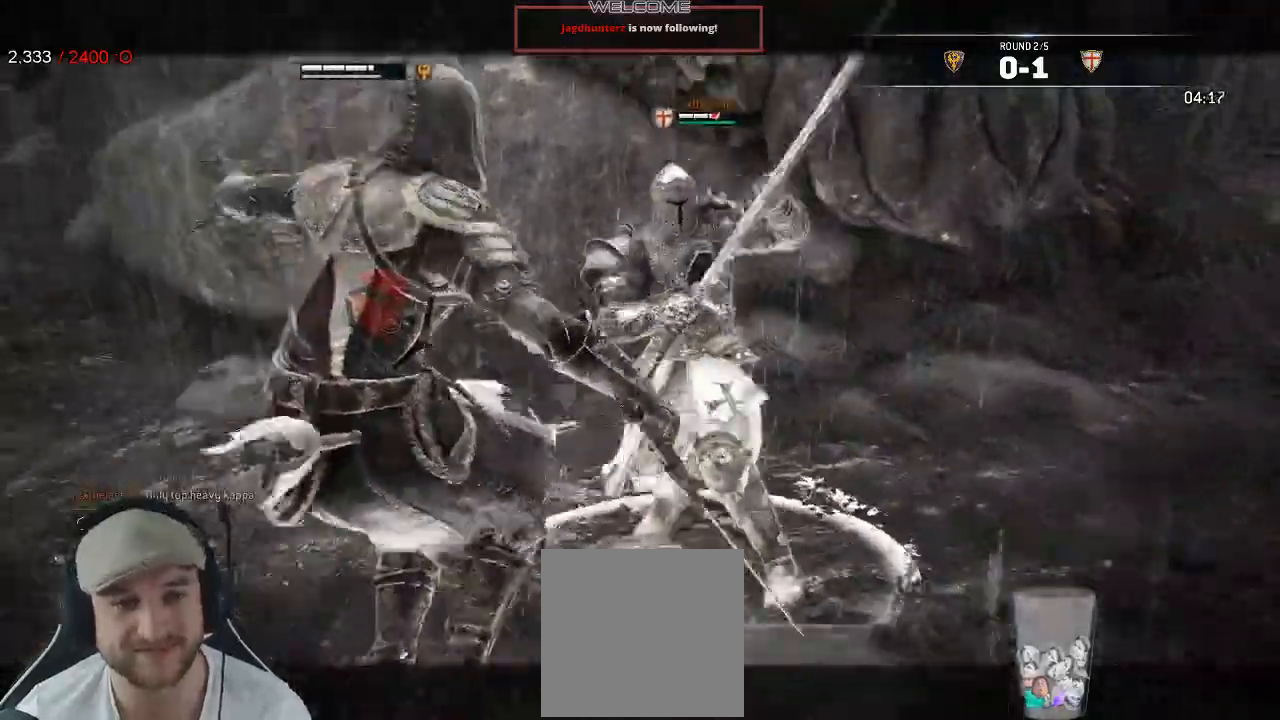
{"buttons": ["L2", "L3"], "left_stick": "down-left", "right_stick": "up-left", "events": [[317, "L3", "up"], [367, "L3", "down"], [500, "right_stick", "up-left"]]}
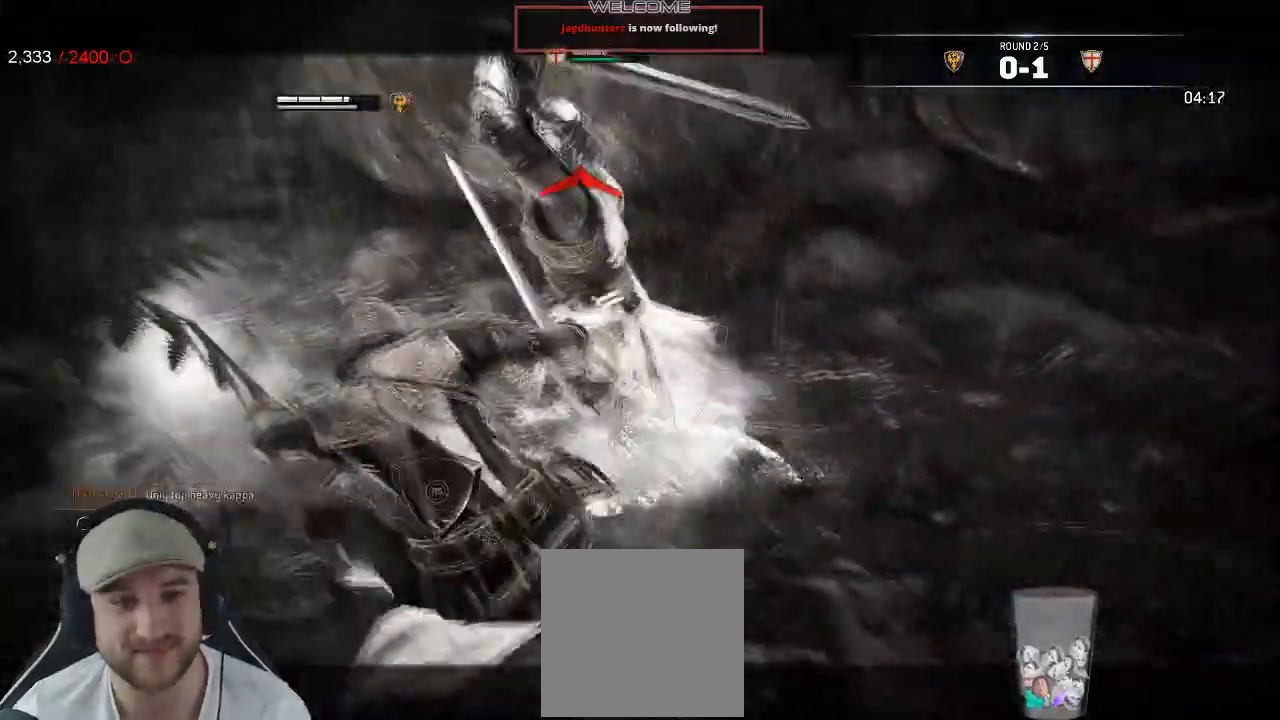
{"buttons": ["L2"], "left_stick": "left", "right_stick": "up"}
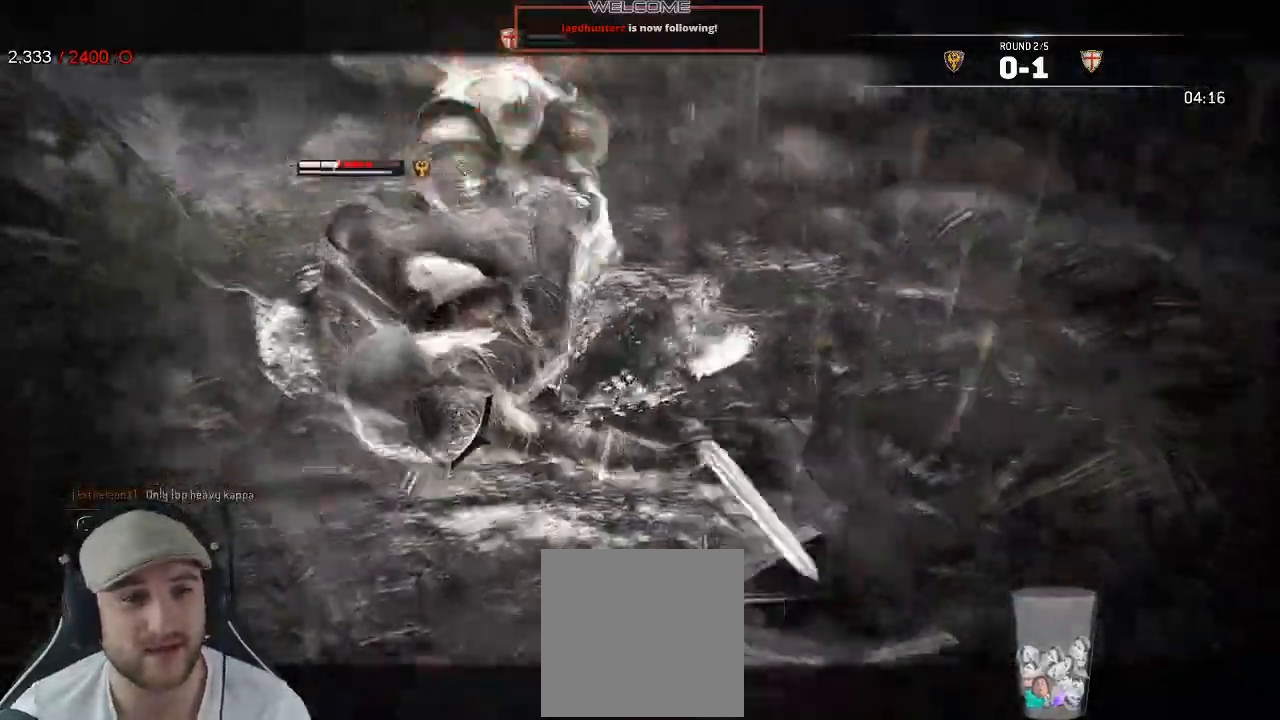
{"buttons": ["L2"], "left_stick": "left", "right_stick": "center", "events": [[83, "right_stick", "center"]]}